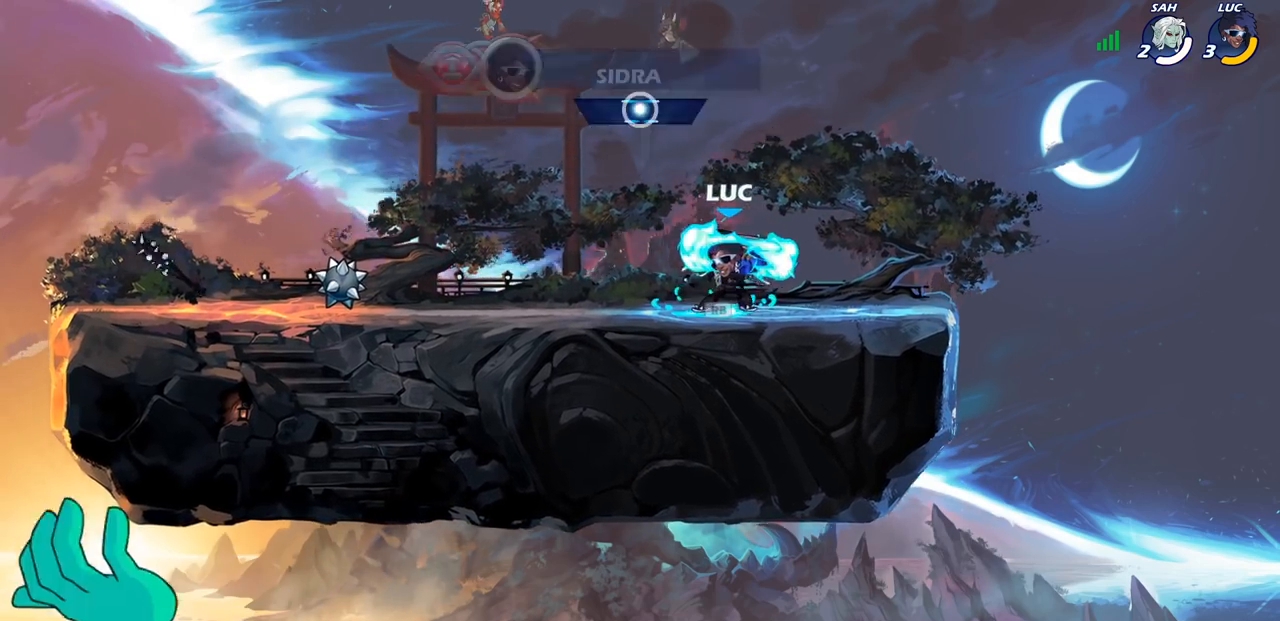
Gameplay with a controller (PlayStation layout); each line is a JSON object with the inputs held at the frame after it. "events" lists button and stick changes between this image and that frame as [ms after this image, input, new state], when the widget could be followed in between.
{"buttons": [], "left_stick": "down-left", "right_stick": "center", "events": [[33, "R2", "down"], [83, "CROSS", "down"], [233, "CROSS", "up"], [233, "R2", "up"], [317, "left_stick", "down-left"]]}
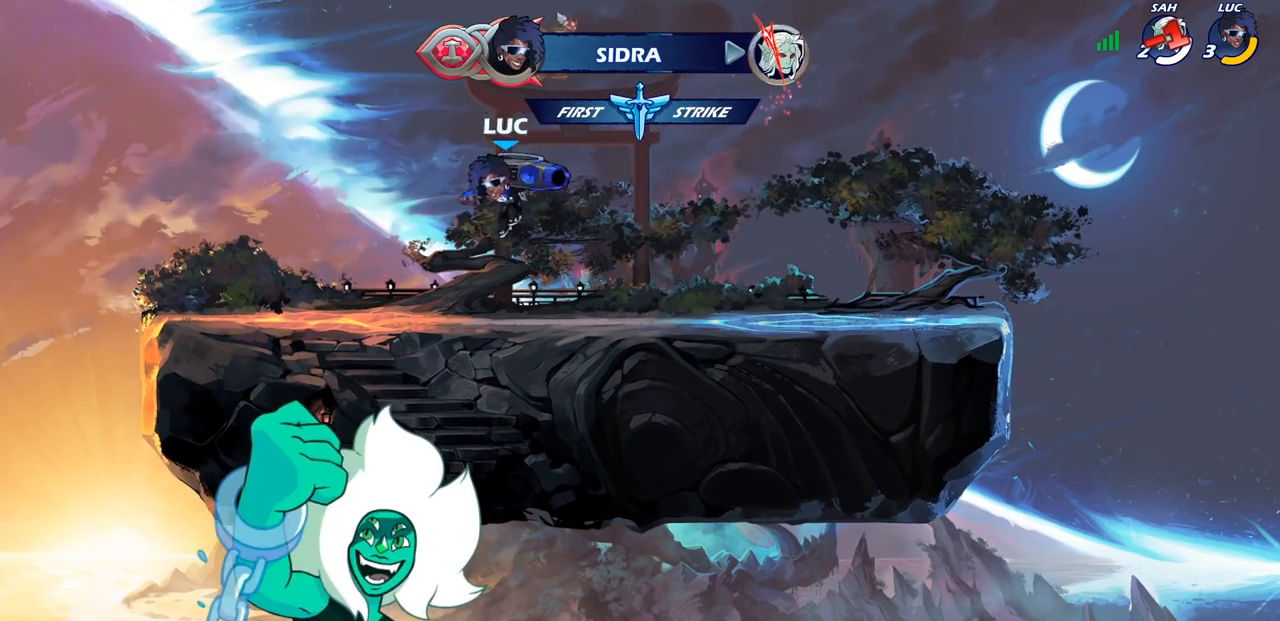
{"buttons": ["R2"], "left_stick": "down", "right_stick": "center", "events": [[200, "CROSS", "down"], [333, "left_stick", "right"], [350, "CROSS", "up"], [467, "left_stick", "down"], [483, "R2", "down"]]}
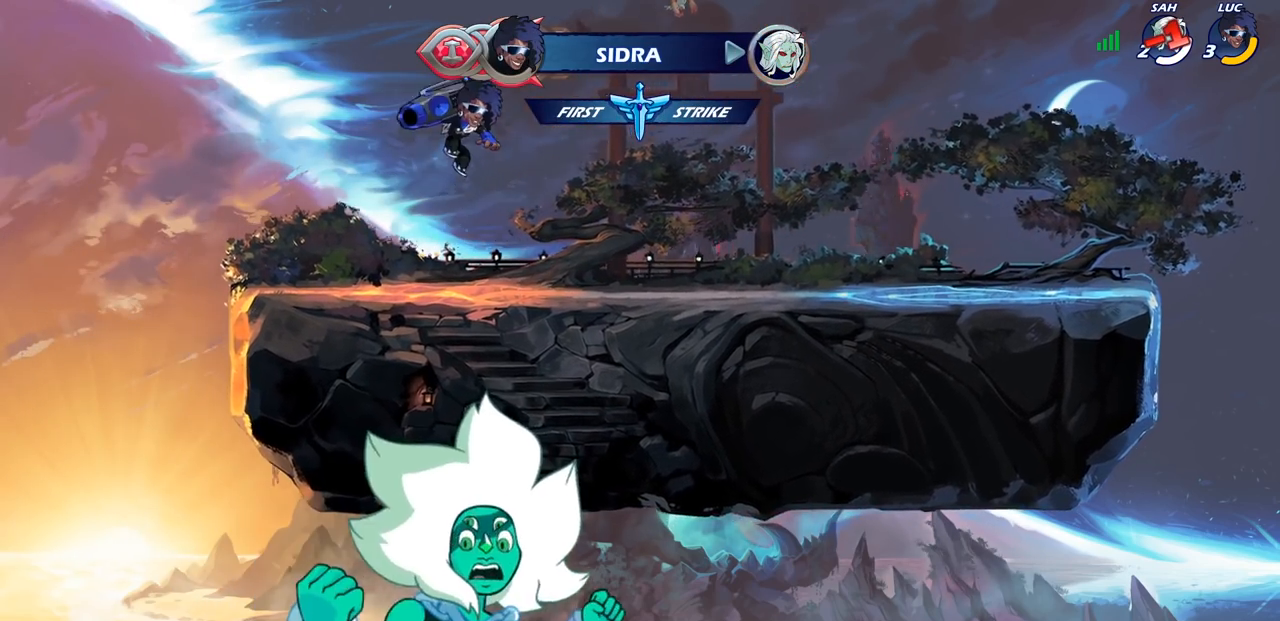
{"buttons": ["CIRCLE", "R2"], "left_stick": "down", "right_stick": "center", "events": [[17, "CIRCLE", "down"]]}
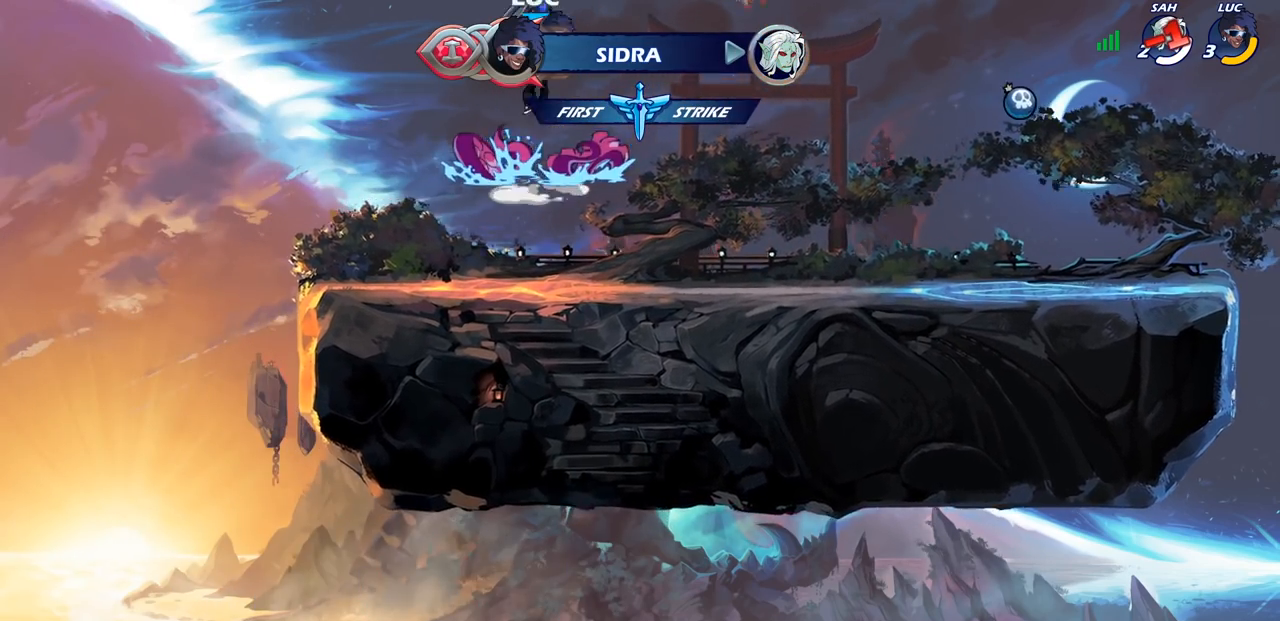
{"buttons": [], "left_stick": "down", "right_stick": "center", "events": [[283, "R2", "up"], [350, "CIRCLE", "up"]]}
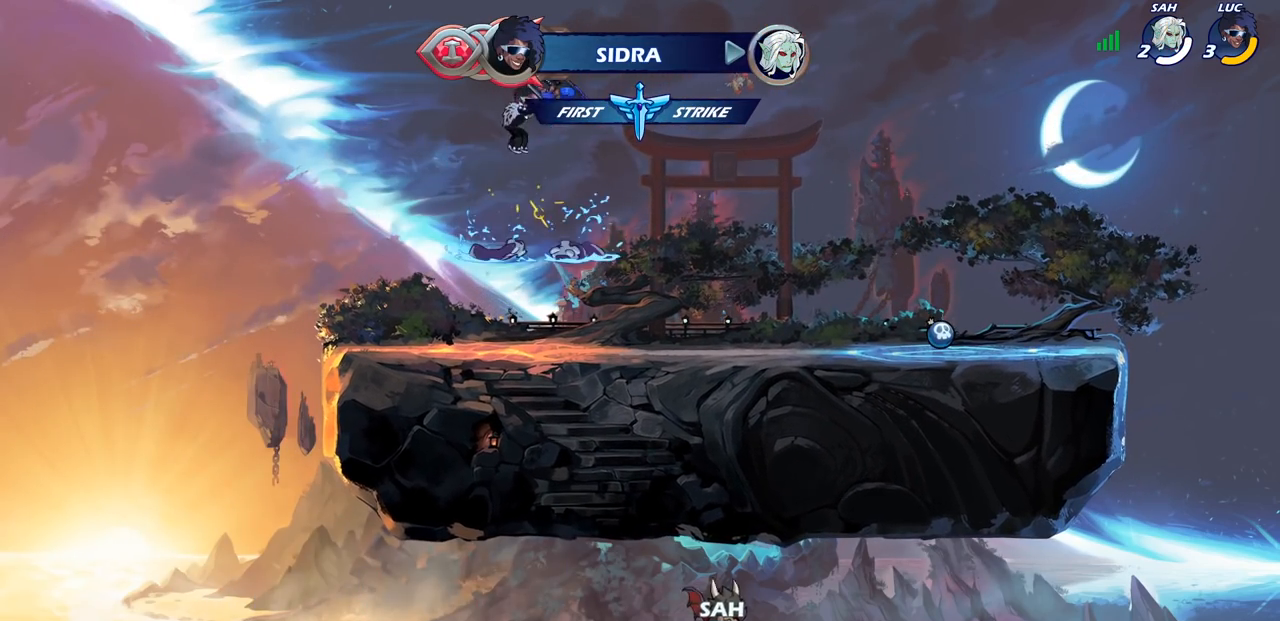
{"buttons": [], "left_stick": "center", "right_stick": "center", "events": [[133, "left_stick", "center"]]}
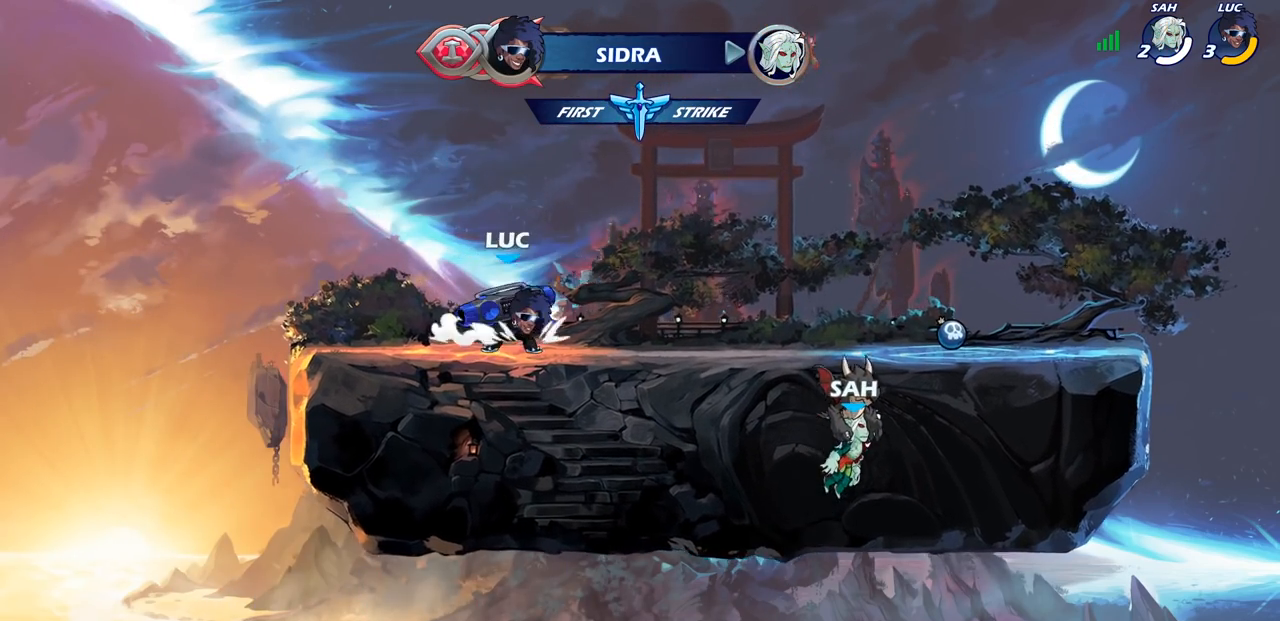
{"buttons": ["CIRCLE"], "left_stick": "center", "right_stick": "center", "events": [[100, "left_stick", "up-left"], [200, "left_stick", "center"], [333, "CIRCLE", "down"]]}
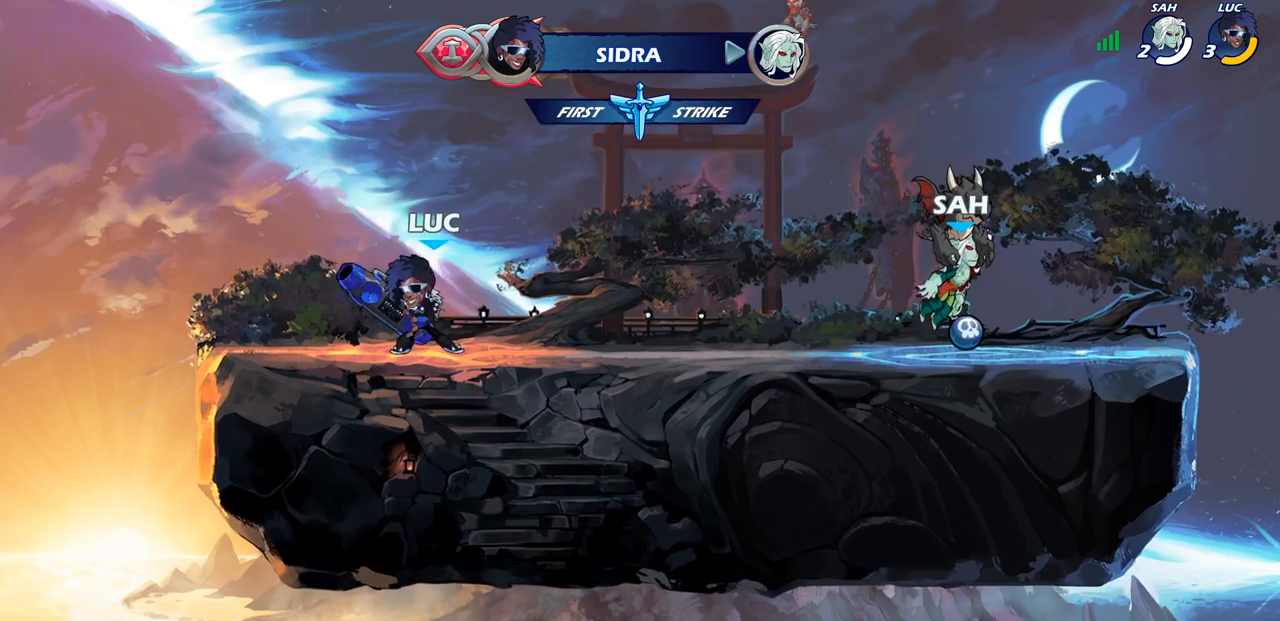
{"buttons": ["CIRCLE"], "left_stick": "center", "right_stick": "center", "events": []}
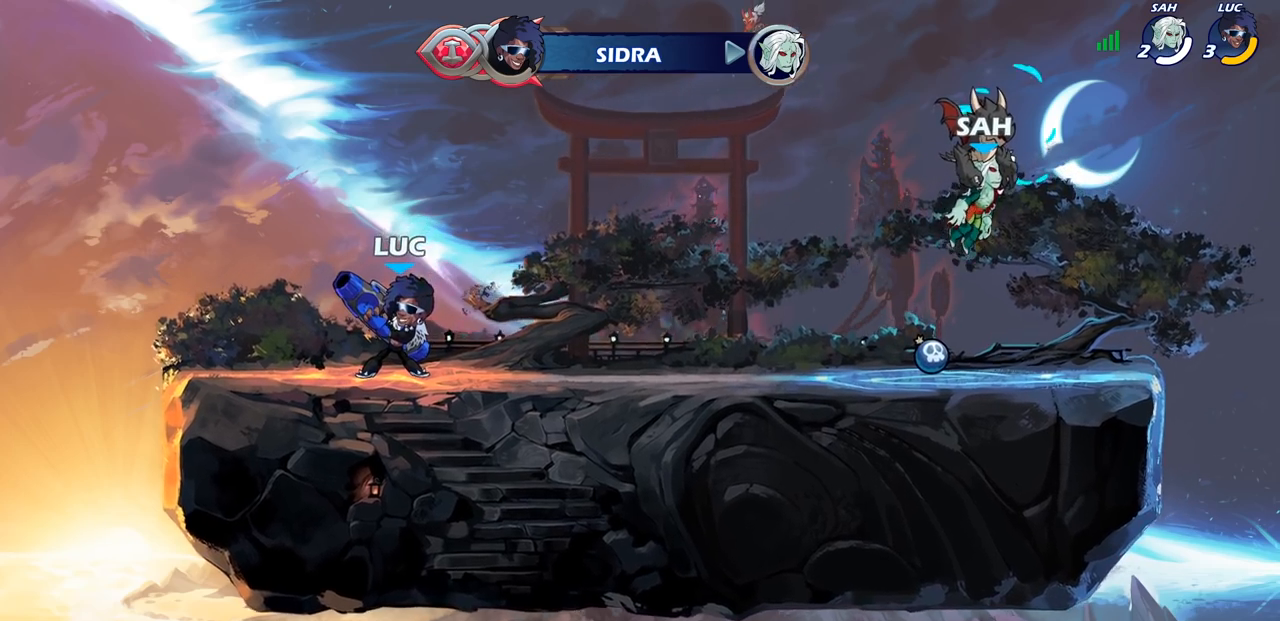
{"buttons": ["CIRCLE"], "left_stick": "center", "right_stick": "center", "events": []}
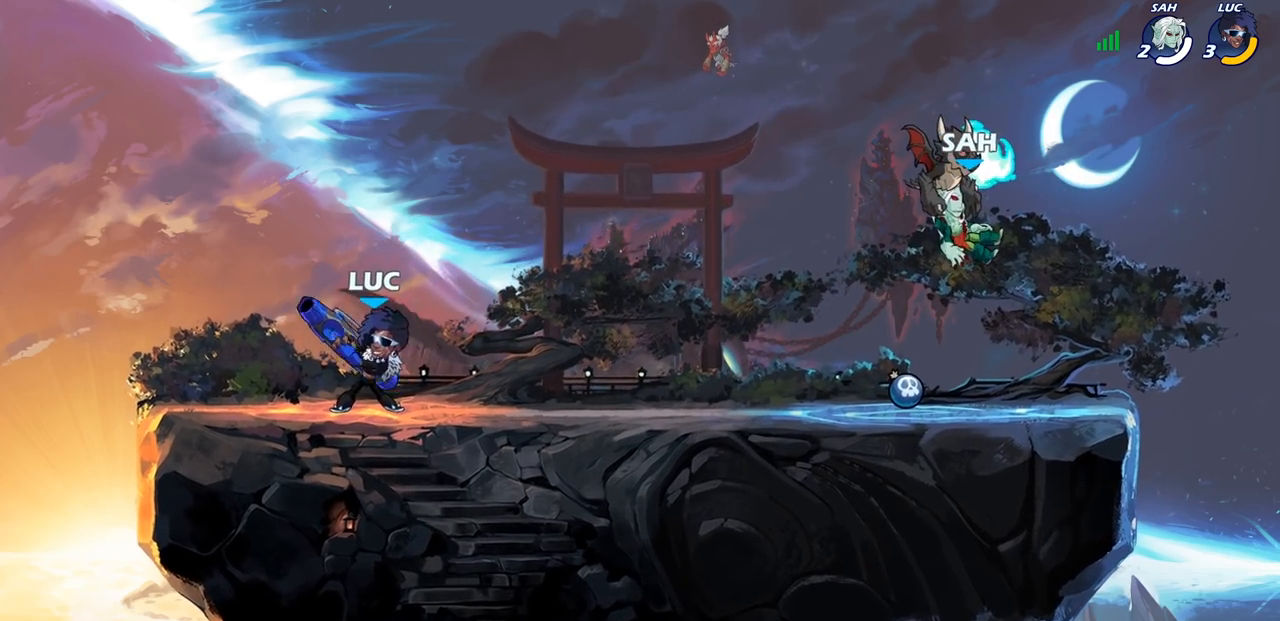
{"buttons": [], "left_stick": "center", "right_stick": "center", "events": [[50, "CIRCLE", "up"]]}
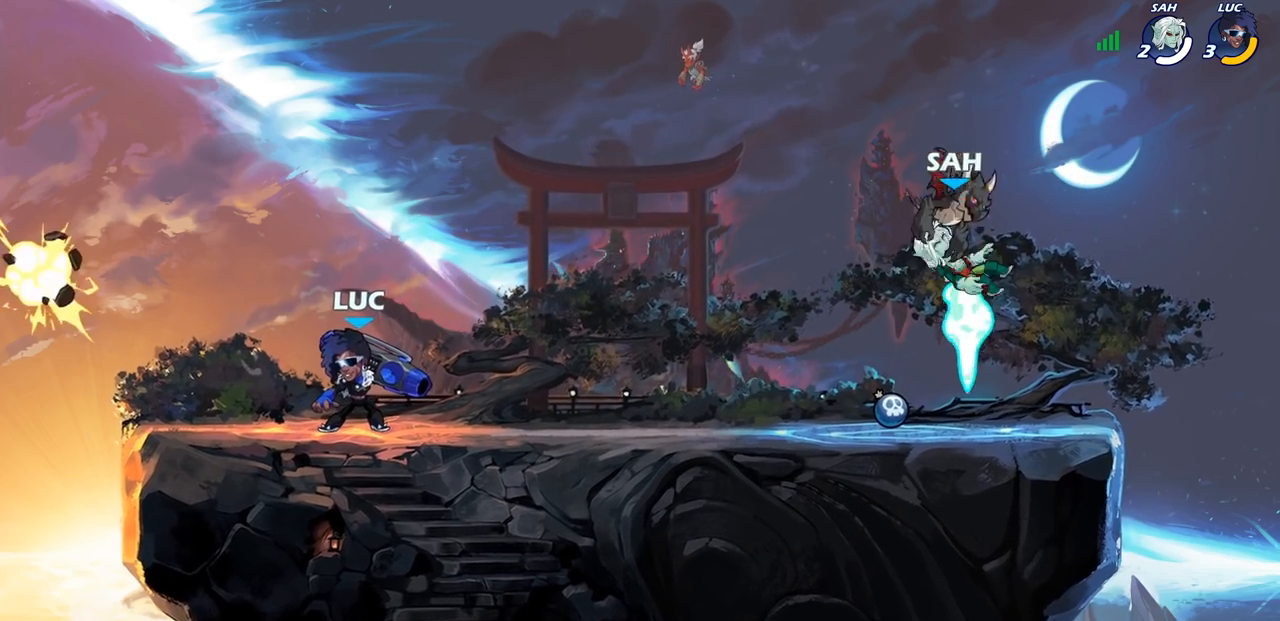
{"buttons": ["CIRCLE"], "left_stick": "center", "right_stick": "center", "events": [[67, "left_stick", "right"], [200, "left_stick", "center"], [250, "CIRCLE", "down"], [333, "CIRCLE", "up"], [450, "CIRCLE", "down"]]}
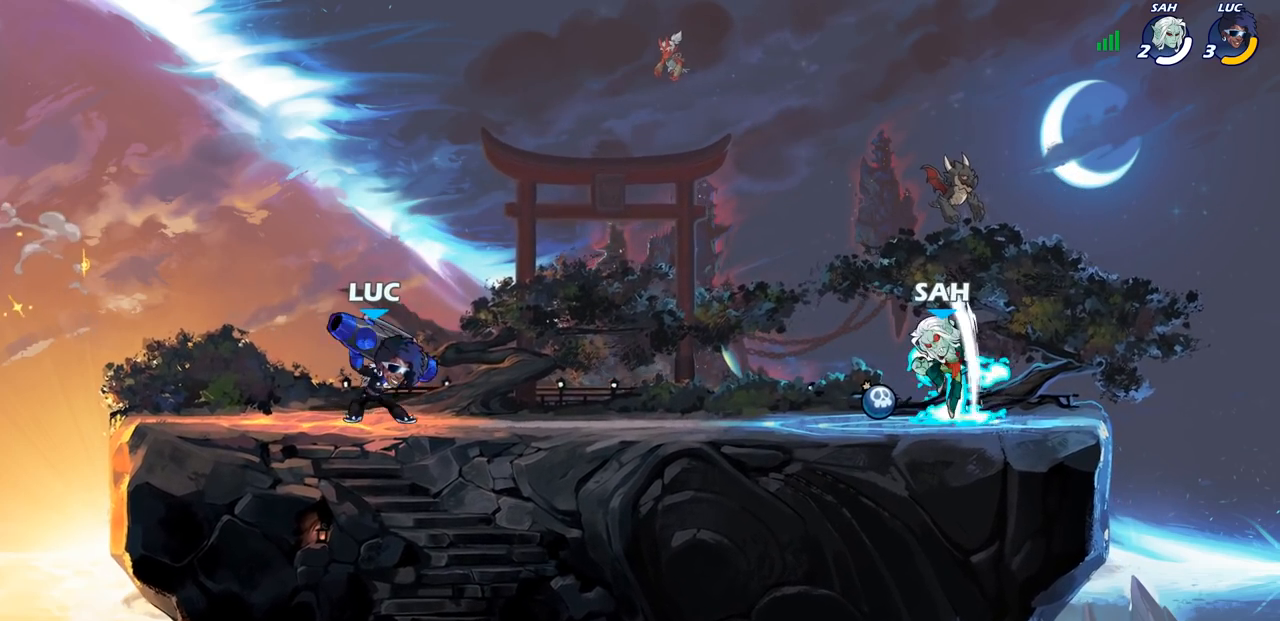
{"buttons": [], "left_stick": "center", "right_stick": "center", "events": [[50, "CIRCLE", "up"]]}
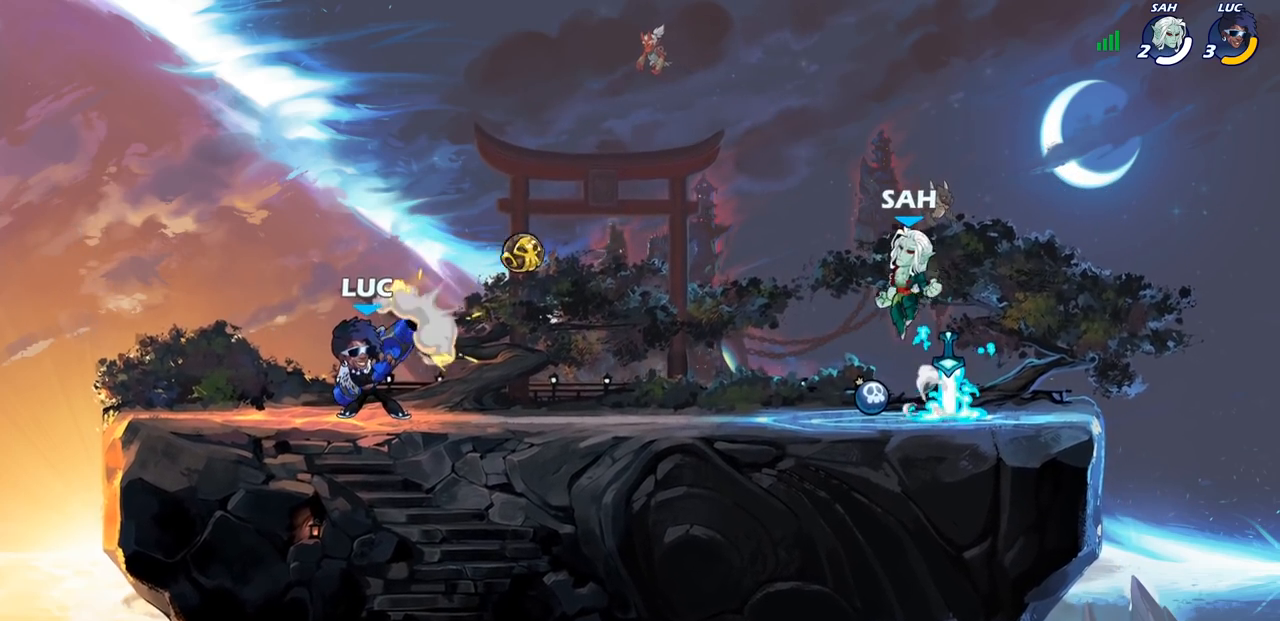
{"buttons": ["R2"], "left_stick": "right", "right_stick": "center", "events": [[350, "left_stick", "right"], [433, "R2", "down"]]}
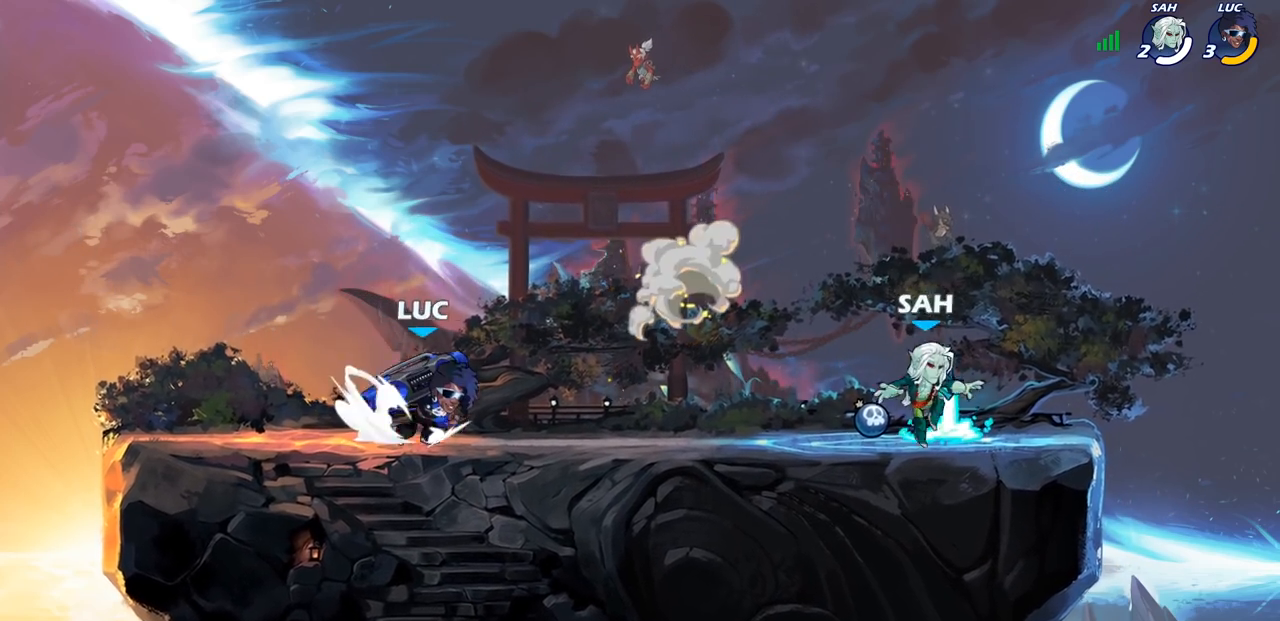
{"buttons": [], "left_stick": "center", "right_stick": "center", "events": [[183, "R2", "up"], [200, "left_stick", "down"], [233, "SQUARE", "down"], [333, "SQUARE", "up"], [400, "left_stick", "center"]]}
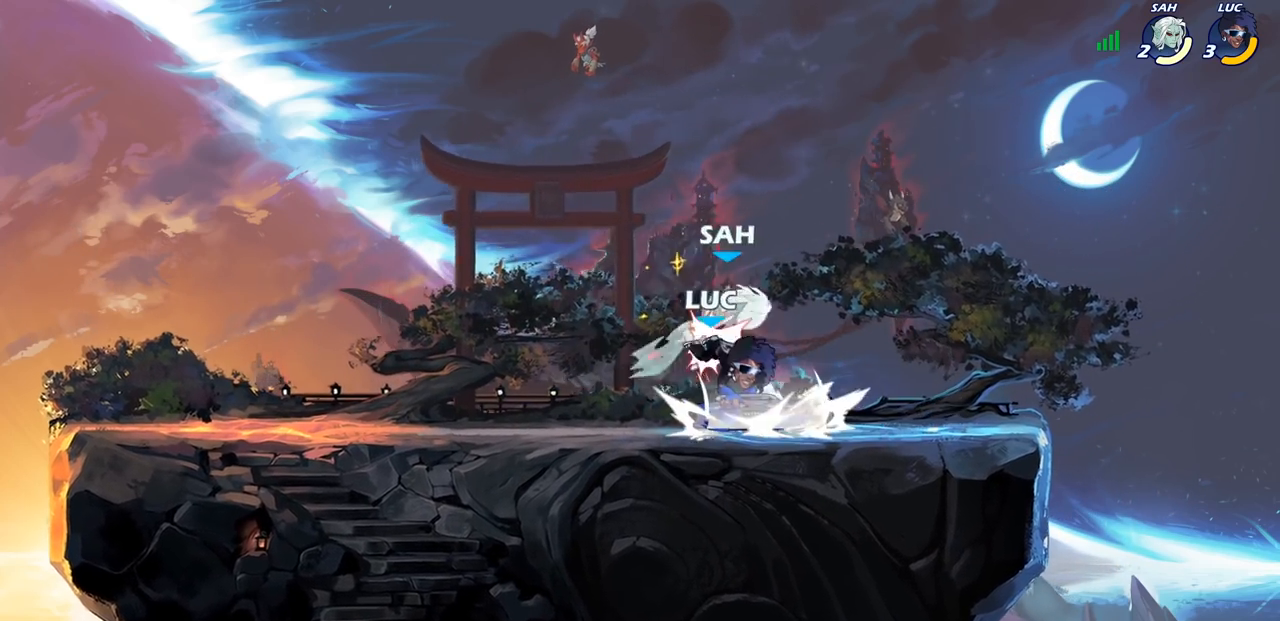
{"buttons": [], "left_stick": "center", "right_stick": "center", "events": [[200, "CROSS", "down"], [200, "left_stick", "down"], [250, "SQUARE", "down"], [267, "CROSS", "up"], [283, "SQUARE", "up"], [367, "left_stick", "center"]]}
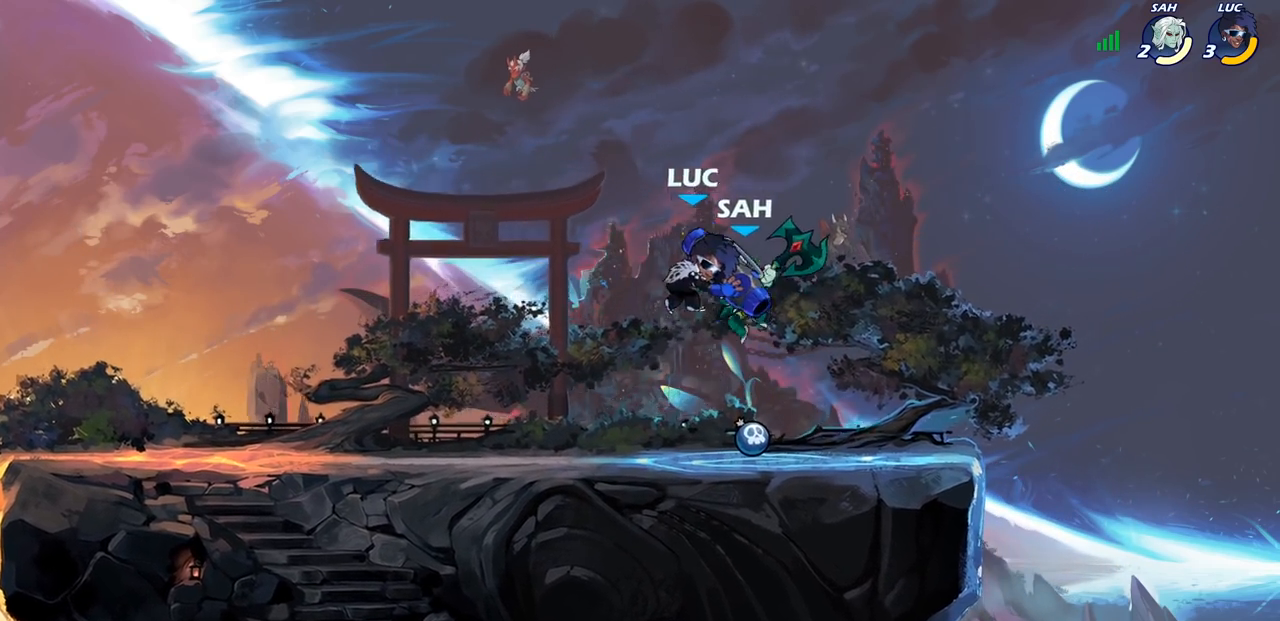
{"buttons": [], "left_stick": "right", "right_stick": "center", "events": [[17, "left_stick", "left"], [333, "left_stick", "up-left"], [483, "left_stick", "right"]]}
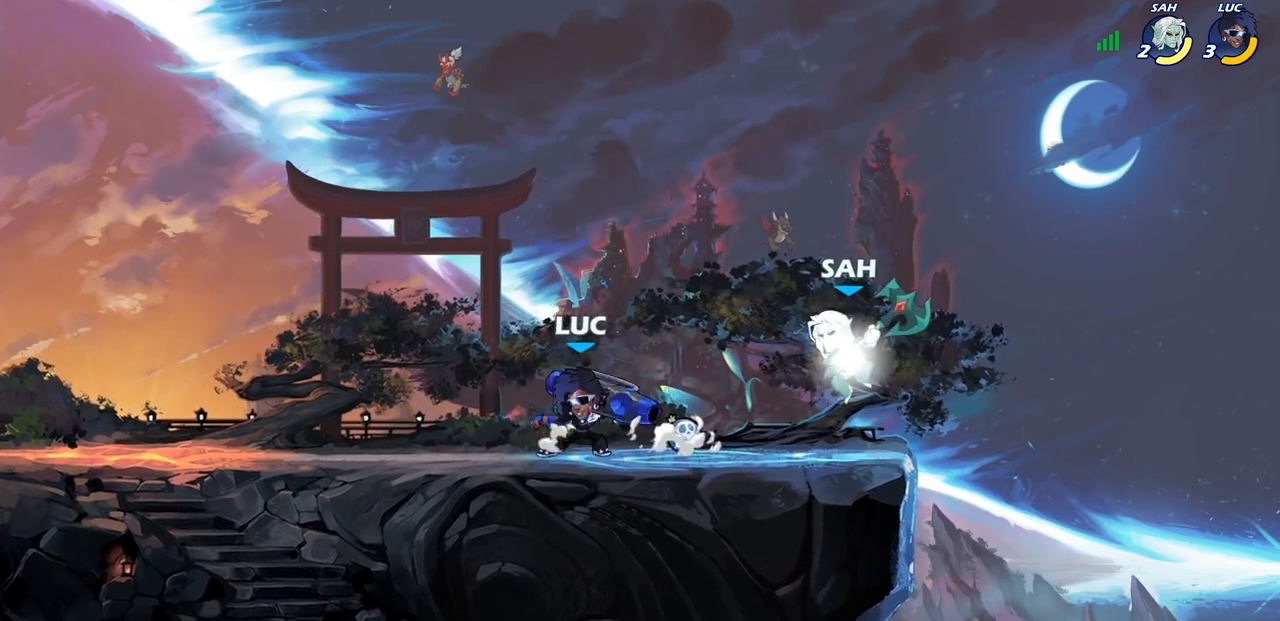
{"buttons": [], "left_stick": "center", "right_stick": "center", "events": [[167, "SQUARE", "down"], [300, "SQUARE", "up"], [483, "left_stick", "center"]]}
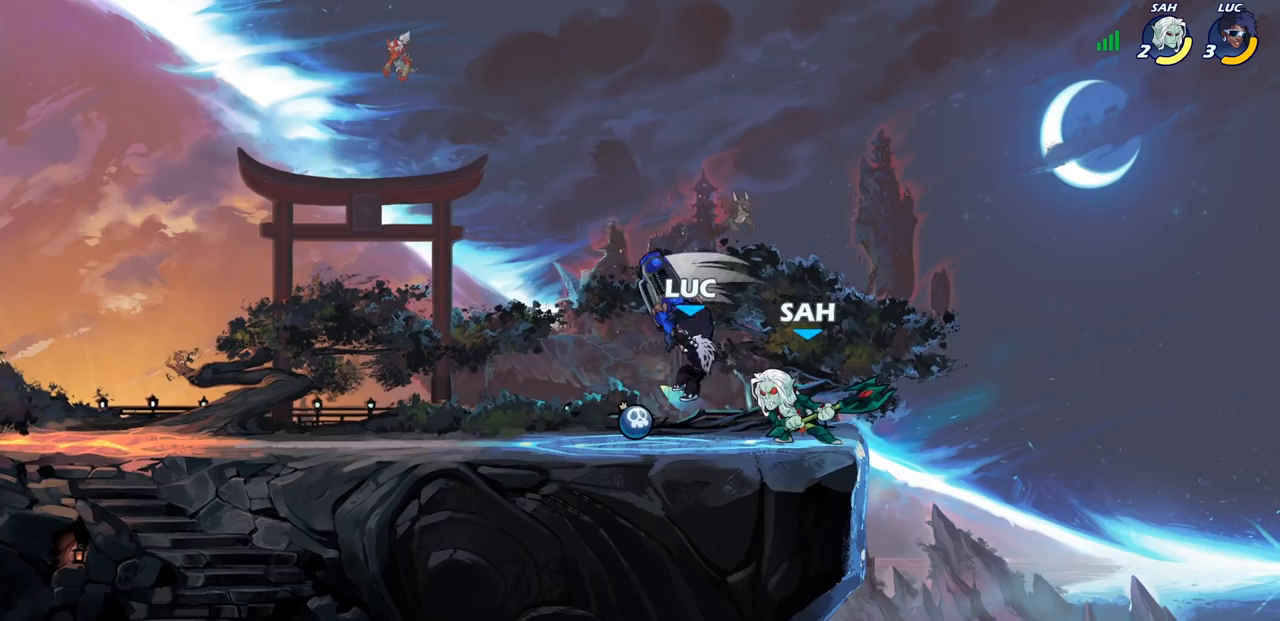
{"buttons": [], "left_stick": "center", "right_stick": "center", "events": []}
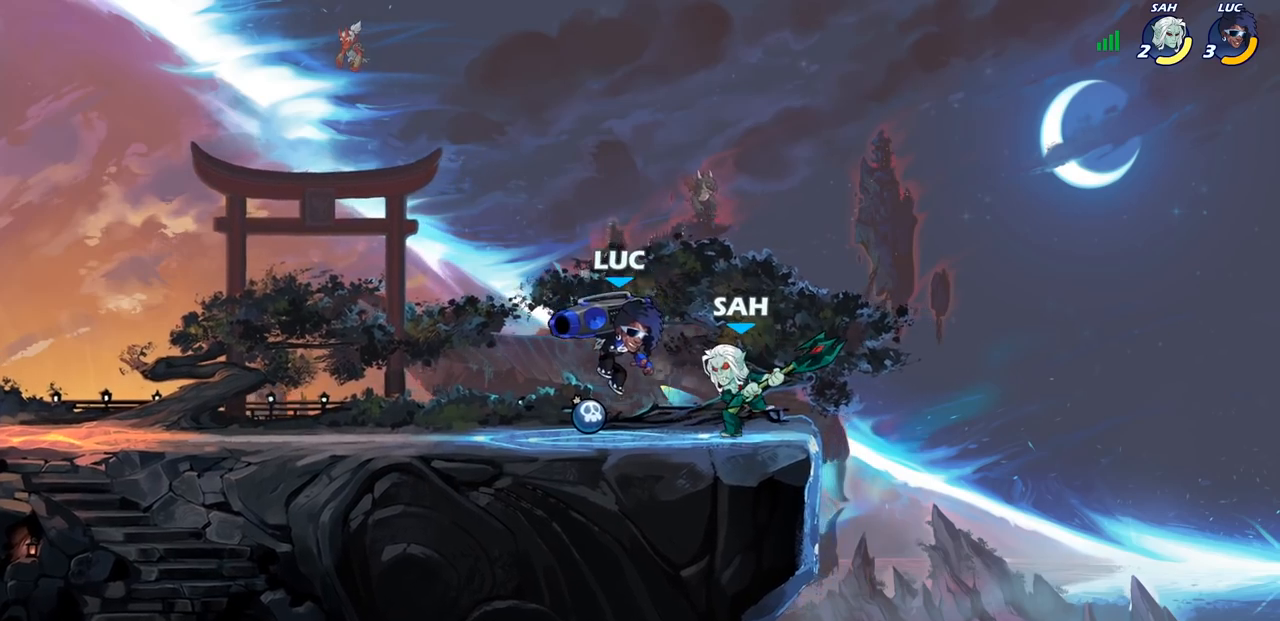
{"buttons": ["SQUARE", "R2"], "left_stick": "down", "right_stick": "center", "events": [[433, "R2", "down"], [433, "left_stick", "down"], [467, "SQUARE", "down"]]}
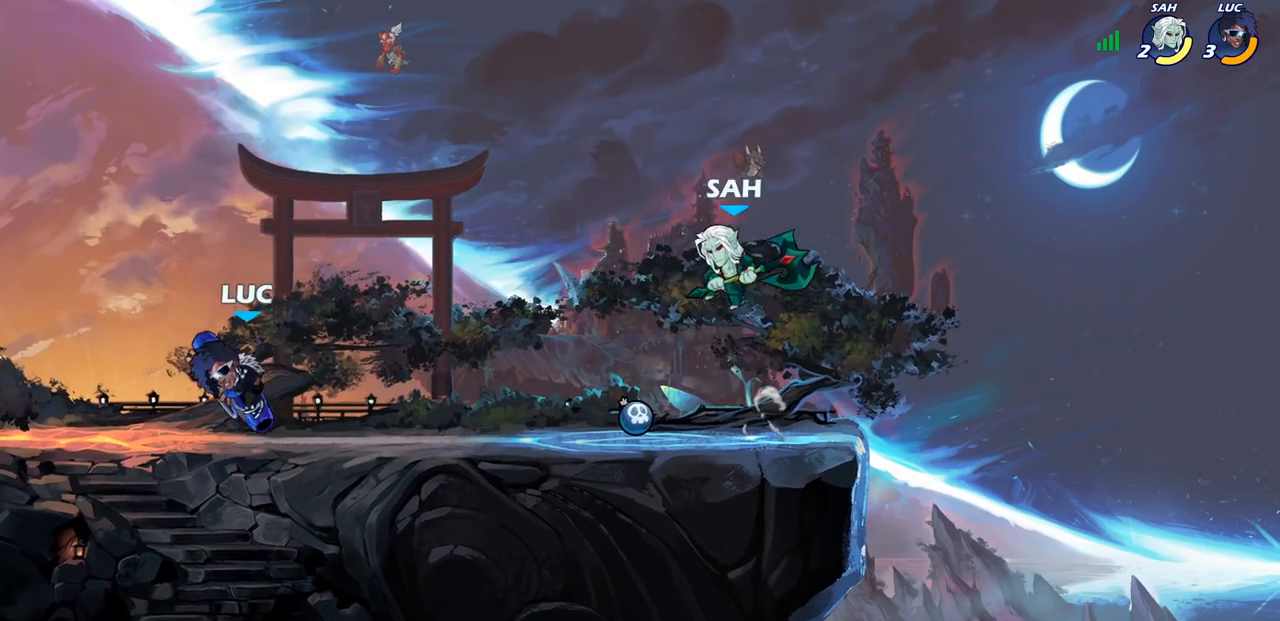
{"buttons": [], "left_stick": "center", "right_stick": "center", "events": [[33, "R2", "up"], [83, "SQUARE", "up"], [117, "left_stick", "center"]]}
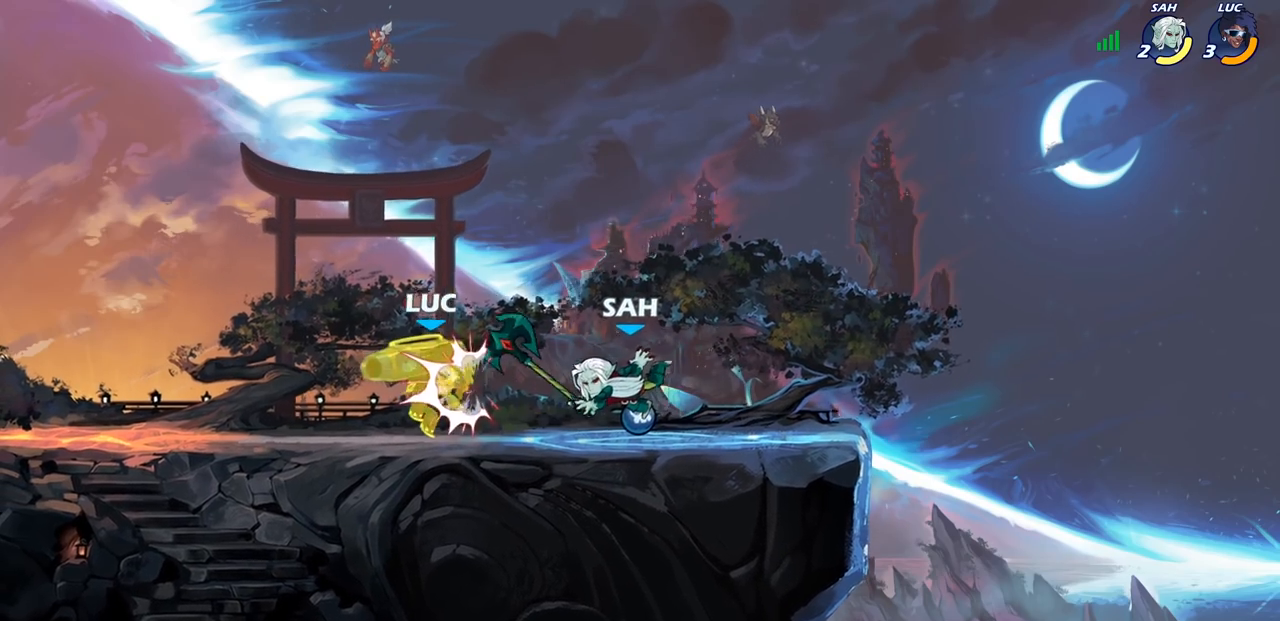
{"buttons": [], "left_stick": "center", "right_stick": "center", "events": [[150, "SQUARE", "down"], [233, "SQUARE", "up"], [300, "SQUARE", "down"], [417, "SQUARE", "up"]]}
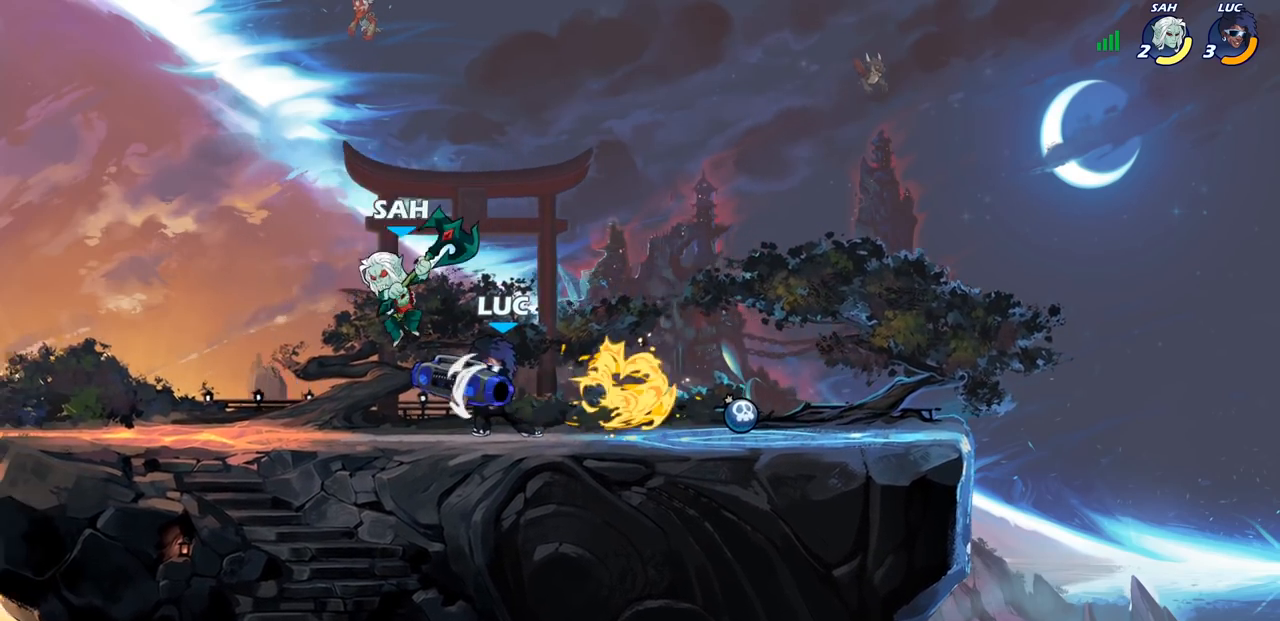
{"buttons": [], "left_stick": "center", "right_stick": "center", "events": [[133, "left_stick", "left"], [183, "SQUARE", "down"], [283, "SQUARE", "up"], [367, "left_stick", "center"]]}
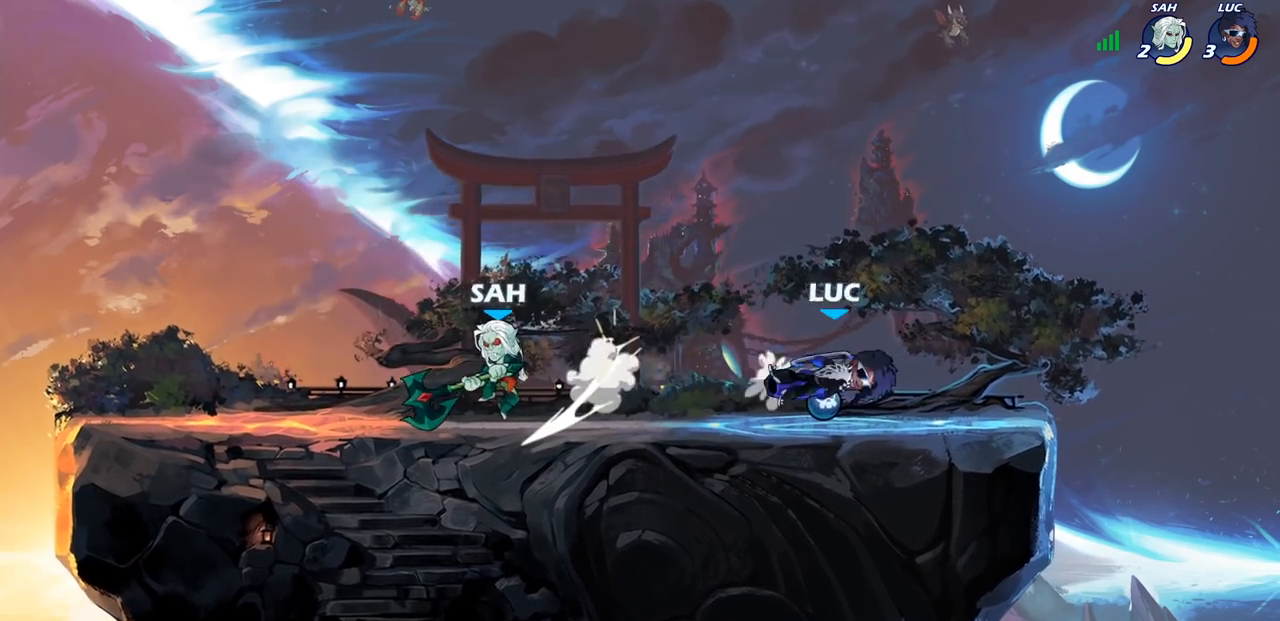
{"buttons": ["SQUARE"], "left_stick": "left", "right_stick": "down-left", "events": [[233, "left_stick", "left"], [250, "CROSS", "down"], [400, "CROSS", "up"], [417, "SQUARE", "down"], [433, "right_stick", "down-left"]]}
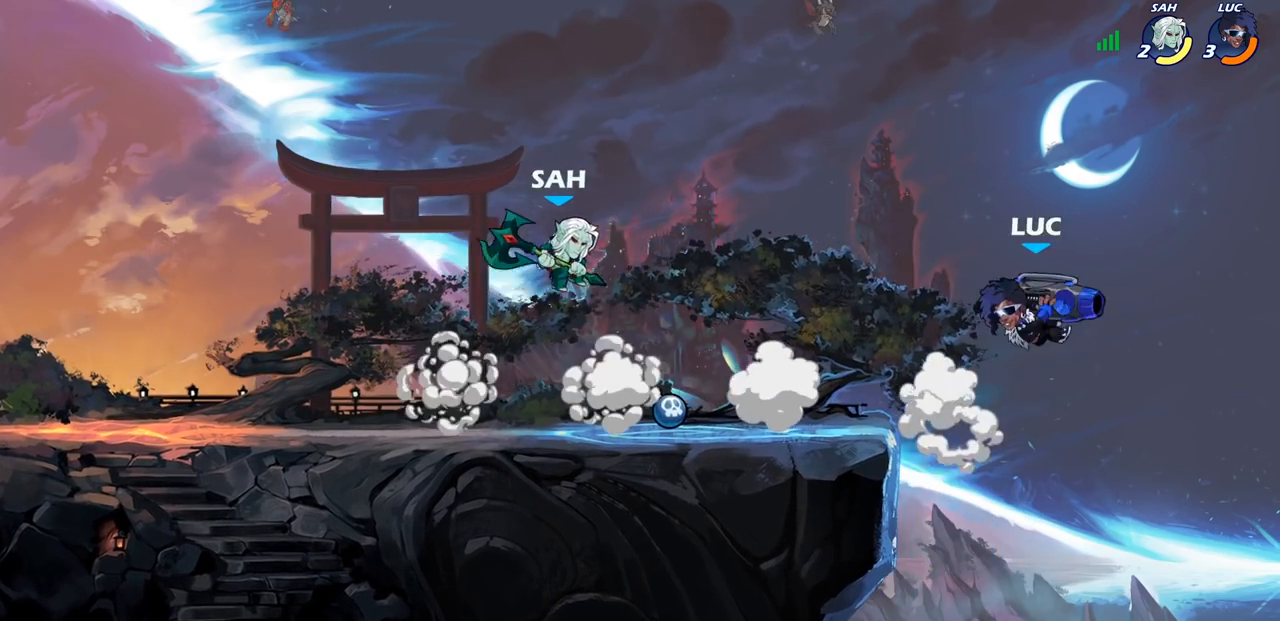
{"buttons": ["SQUARE"], "left_stick": "center", "right_stick": "center", "events": [[17, "SQUARE", "up"], [17, "right_stick", "center"], [67, "left_stick", "center"], [433, "SQUARE", "down"]]}
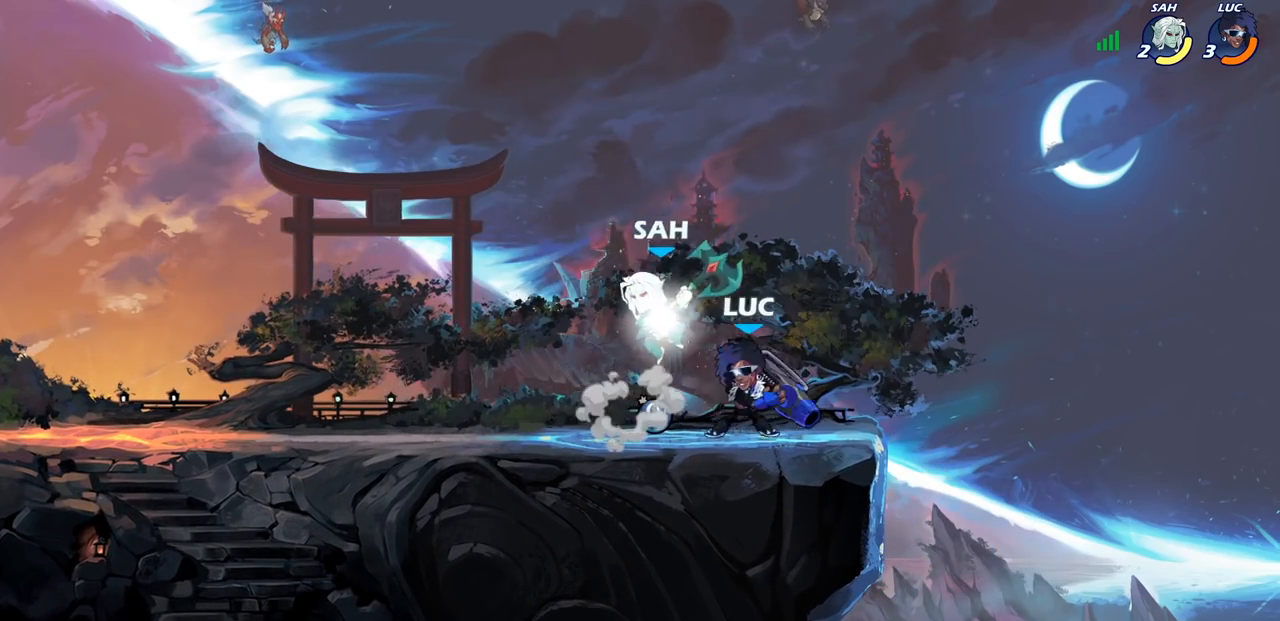
{"buttons": ["SQUARE"], "left_stick": "center", "right_stick": "center", "events": [[33, "SQUARE", "up"], [467, "SQUARE", "down"]]}
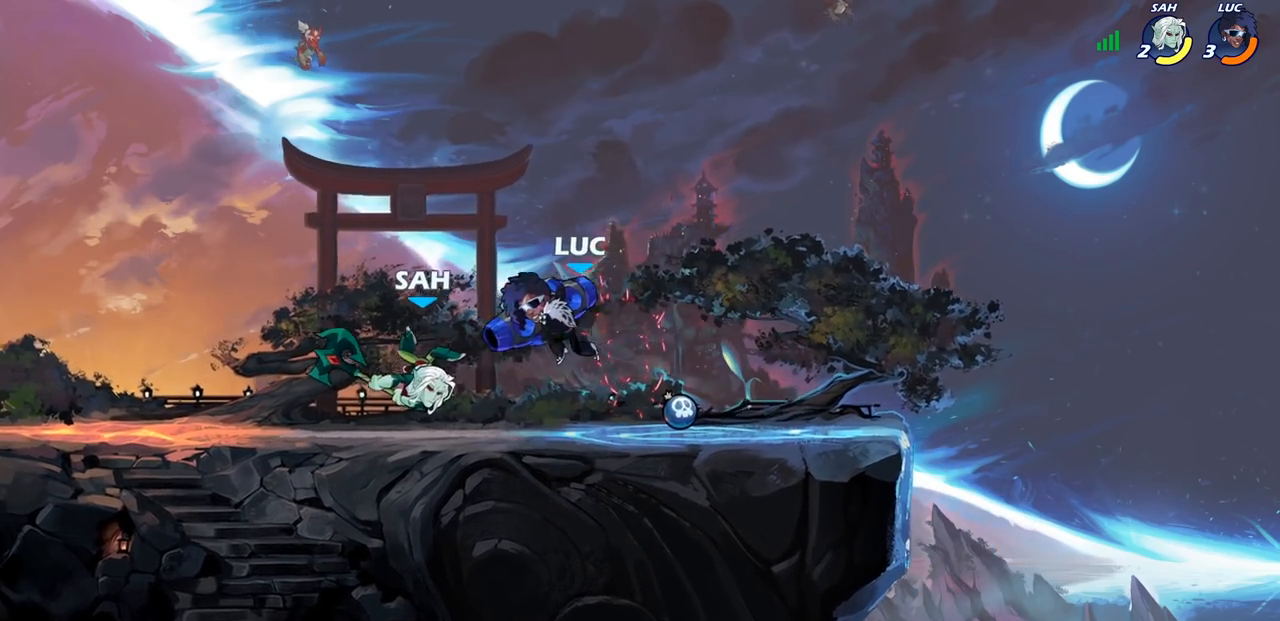
{"buttons": ["SQUARE"], "left_stick": "down", "right_stick": "center", "events": [[67, "SQUARE", "up"], [250, "left_stick", "down"], [383, "SQUARE", "down"]]}
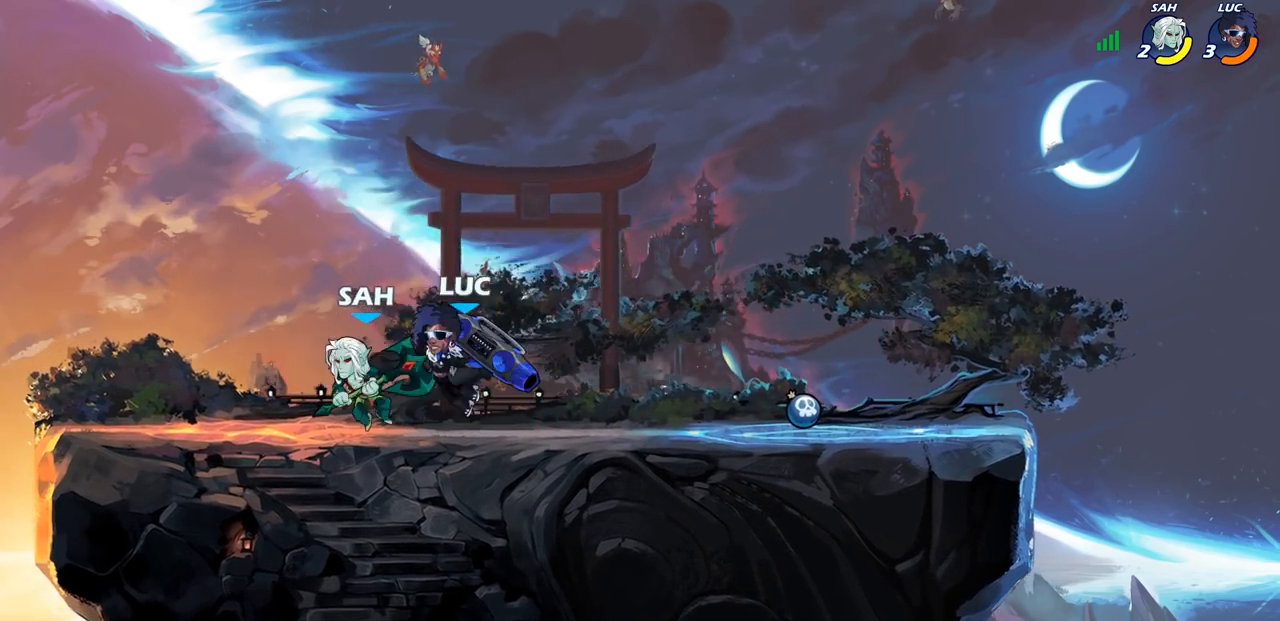
{"buttons": [], "left_stick": "down", "right_stick": "center", "events": [[17, "SQUARE", "up"], [133, "left_stick", "center"], [367, "CROSS", "down"], [367, "left_stick", "down"], [400, "SQUARE", "down"], [450, "CROSS", "up"], [467, "SQUARE", "up"]]}
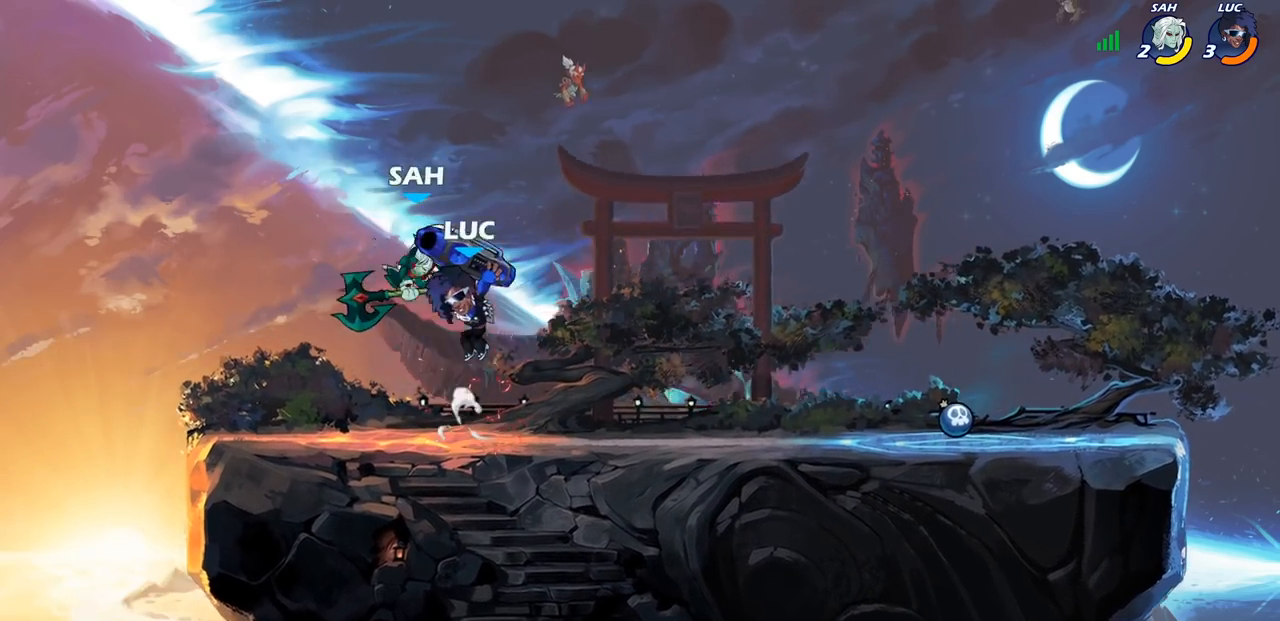
{"buttons": ["SQUARE"], "left_stick": "left", "right_stick": "center", "events": [[17, "left_stick", "center"], [383, "left_stick", "left"], [467, "SQUARE", "down"]]}
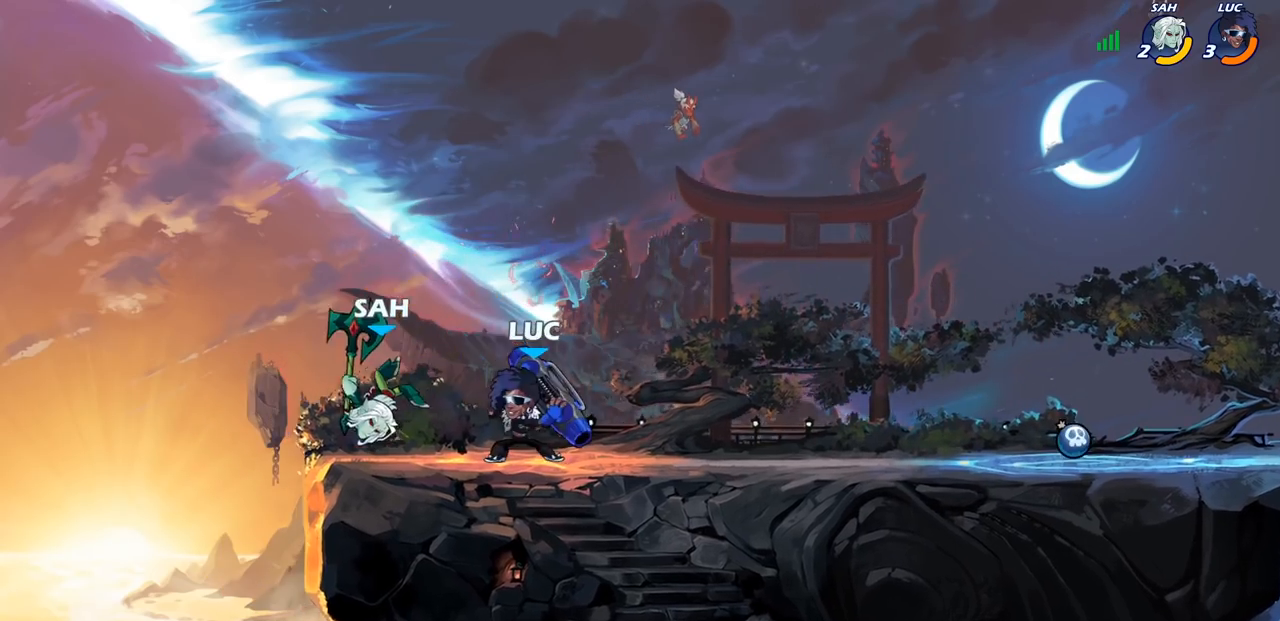
{"buttons": [], "left_stick": "center", "right_stick": "center", "events": [[67, "SQUARE", "up"], [150, "left_stick", "center"]]}
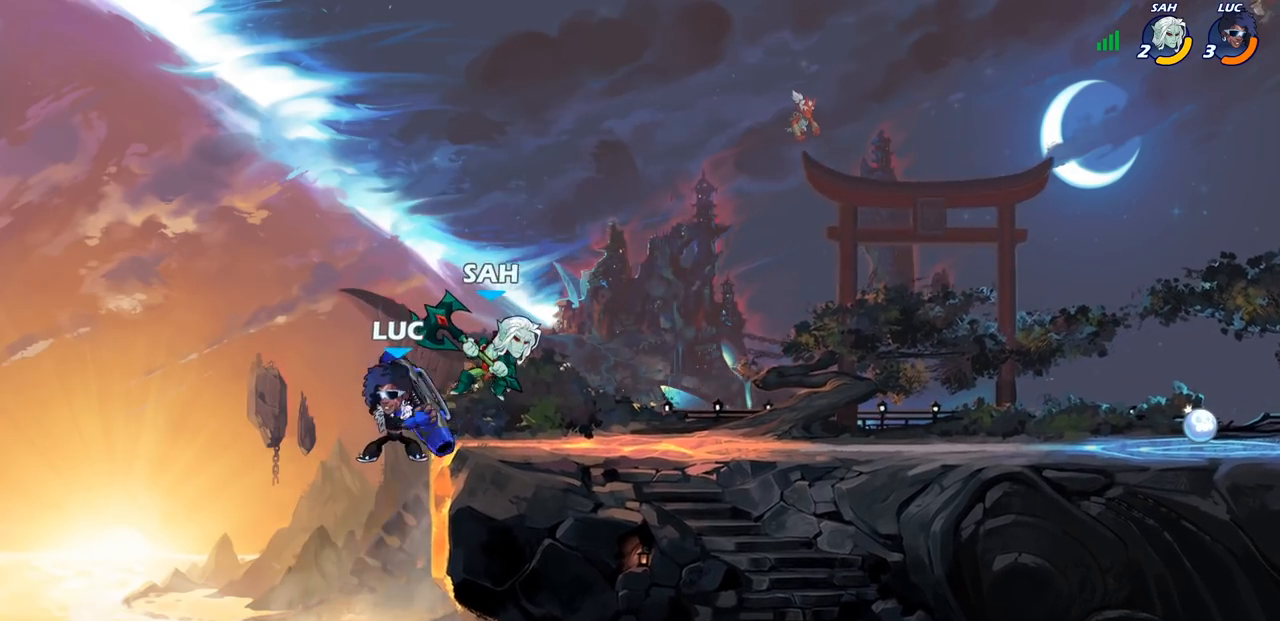
{"buttons": [], "left_stick": "center", "right_stick": "center", "events": [[17, "left_stick", "right"], [67, "SQUARE", "down"], [117, "left_stick", "center"], [133, "SQUARE", "up"]]}
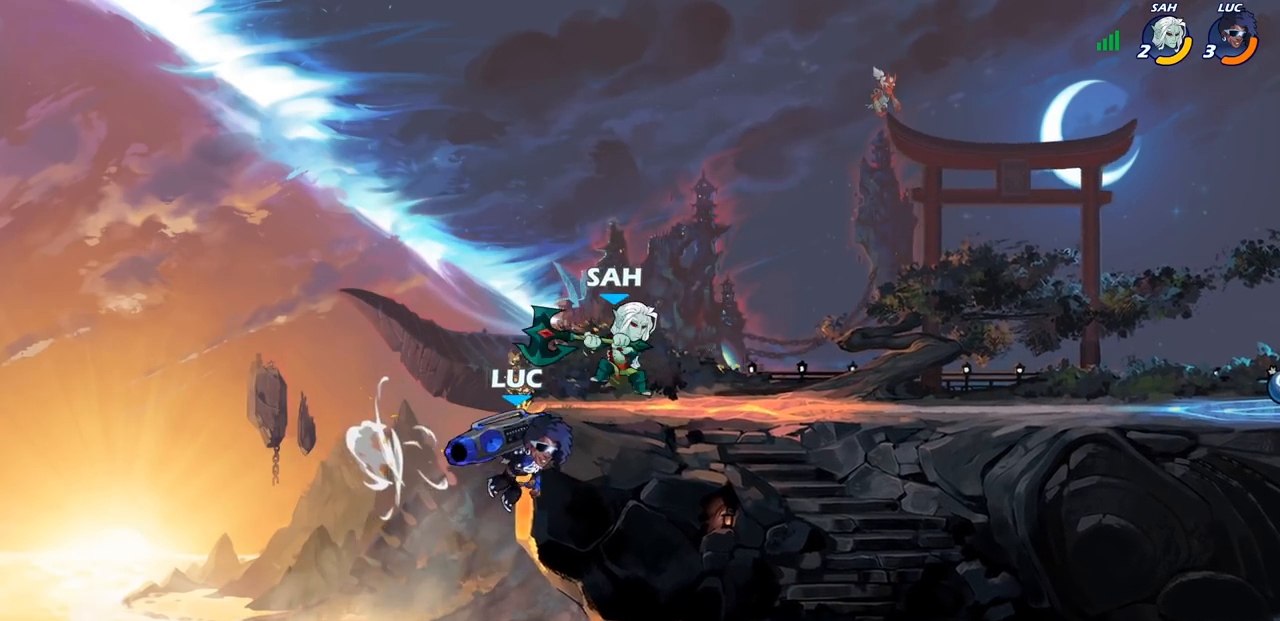
{"buttons": ["CROSS"], "left_stick": "center", "right_stick": "center", "events": [[150, "CROSS", "down"], [200, "left_stick", "up-right"], [283, "CROSS", "up"], [350, "left_stick", "center"], [400, "CROSS", "down"]]}